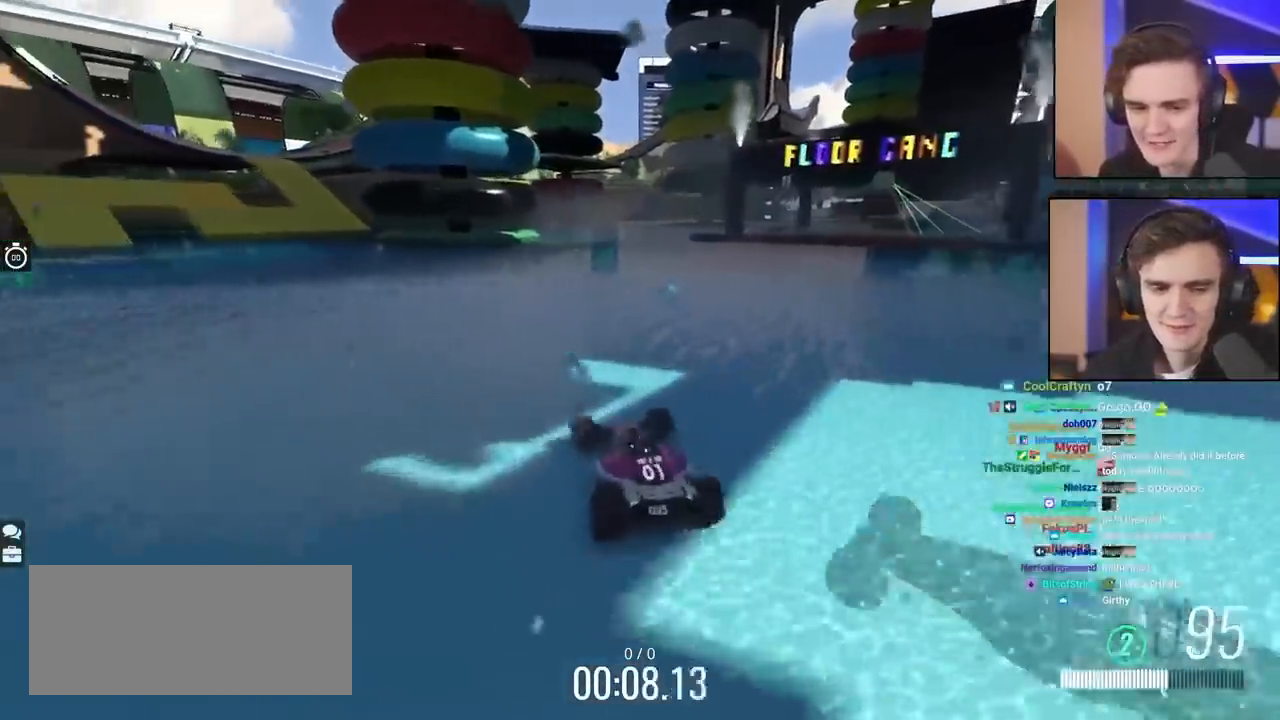
Gameplay with keyboard; each line is a JSON object with the keys held at the frame after it. "events" lists presses ("down") and releases ("up") of "brake", "down", "left", "right" and "up" between this image and that frame as [ms after this image, input, new state], when the widget could be followed in between. No other keys are recorded. Mouse input is not recorded. Key names are as the overlay labels them; some are game actions (e.g. jump) rather than physical keys.
{"keys": ["up"], "events": [[300, "left", "up"]]}
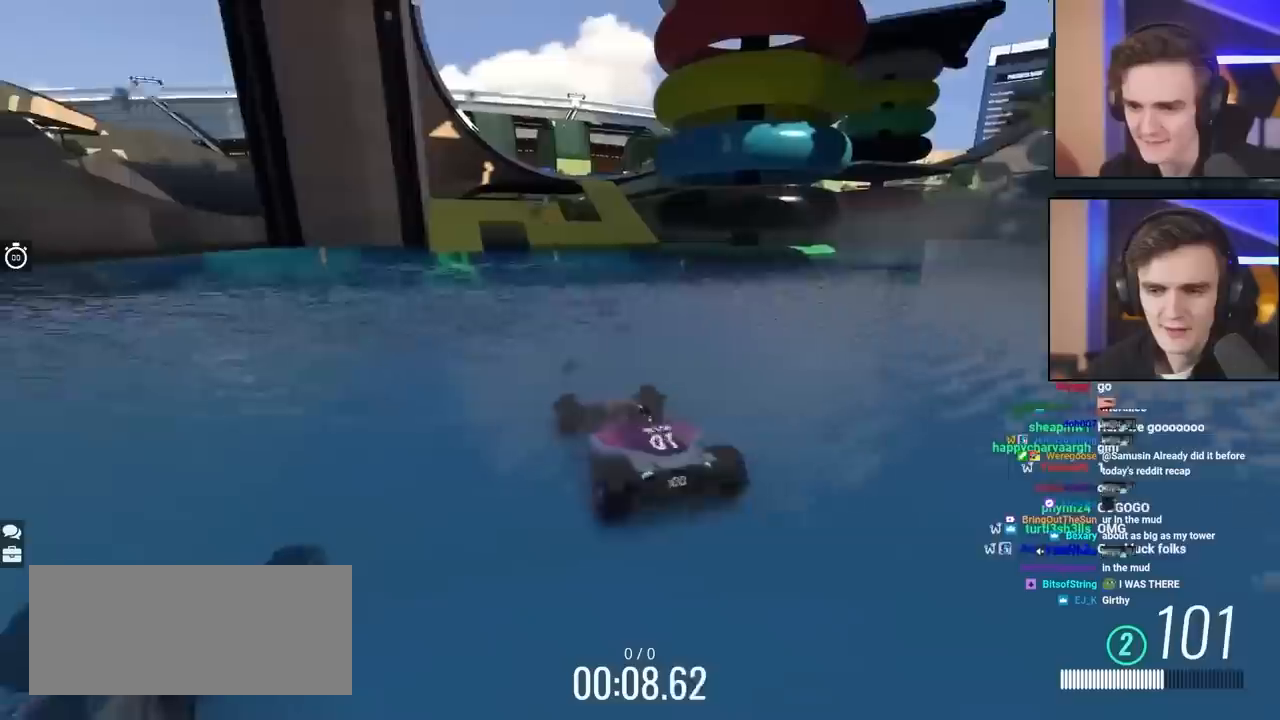
{"keys": [], "events": [[100, "right", "down"], [133, "right", "up"], [333, "left", "down"], [350, "left", "up"], [467, "left", "down"], [500, "left", "up"], [500, "up", "up"]]}
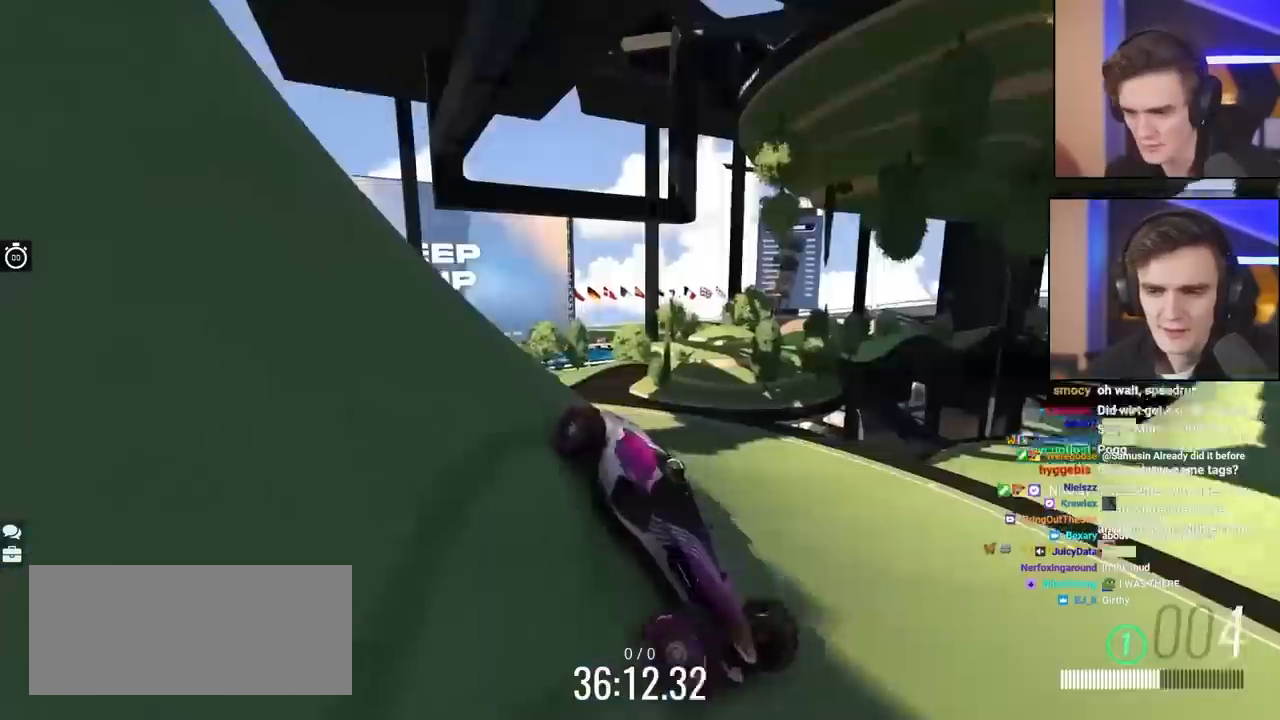
{"keys": [], "events": []}
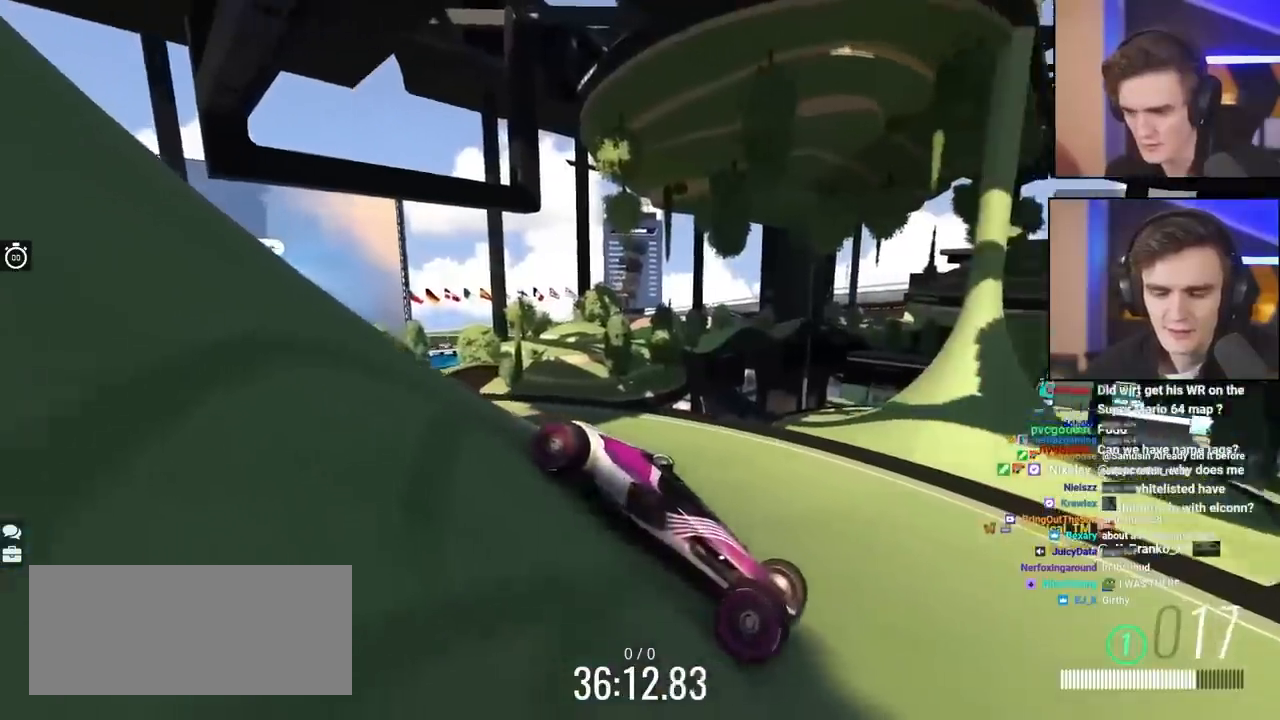
{"keys": [], "events": []}
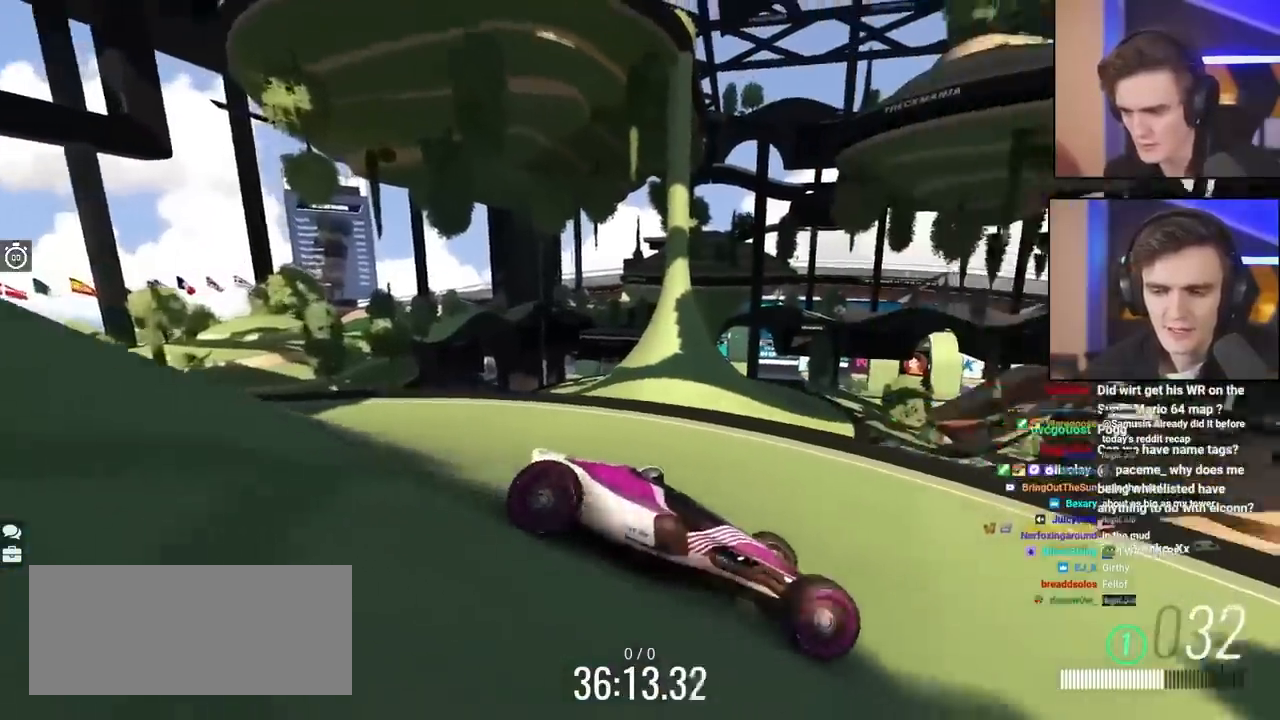
{"keys": [], "events": [[267, "right", "down"], [417, "right", "up"]]}
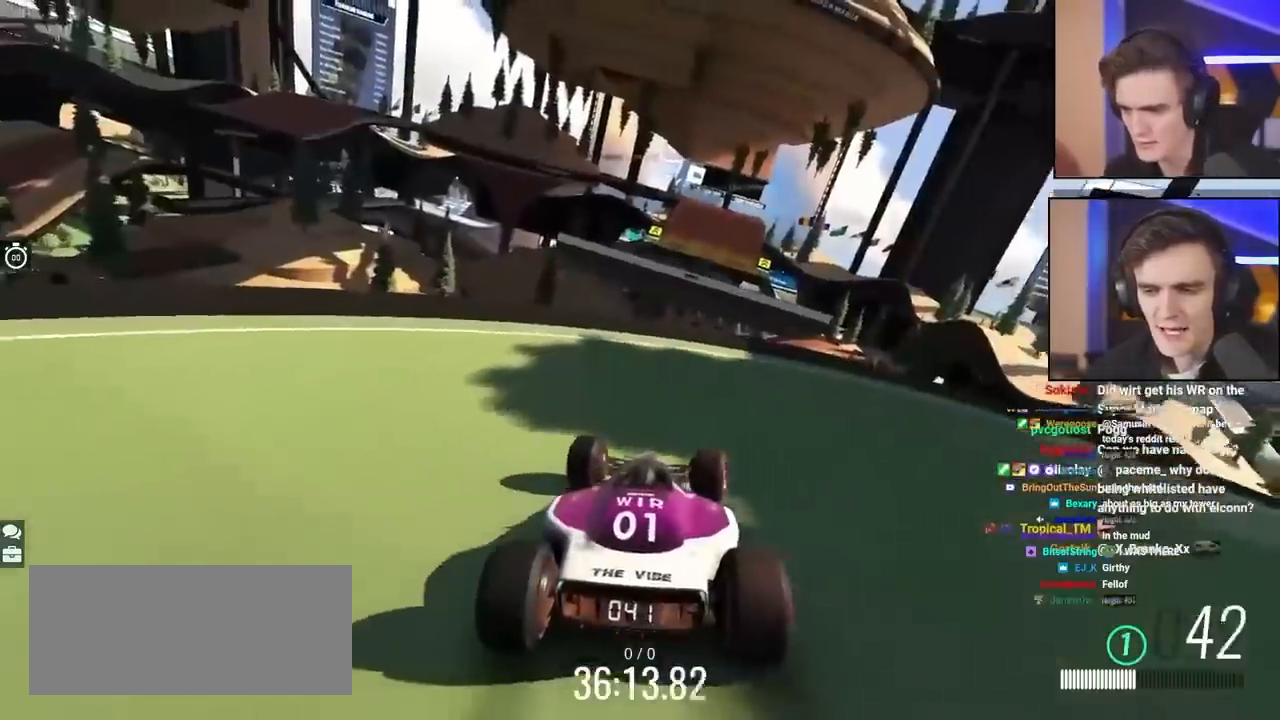
{"keys": ["right", "up"], "events": [[100, "right", "down"], [133, "up", "down"], [250, "up", "up"], [467, "up", "down"]]}
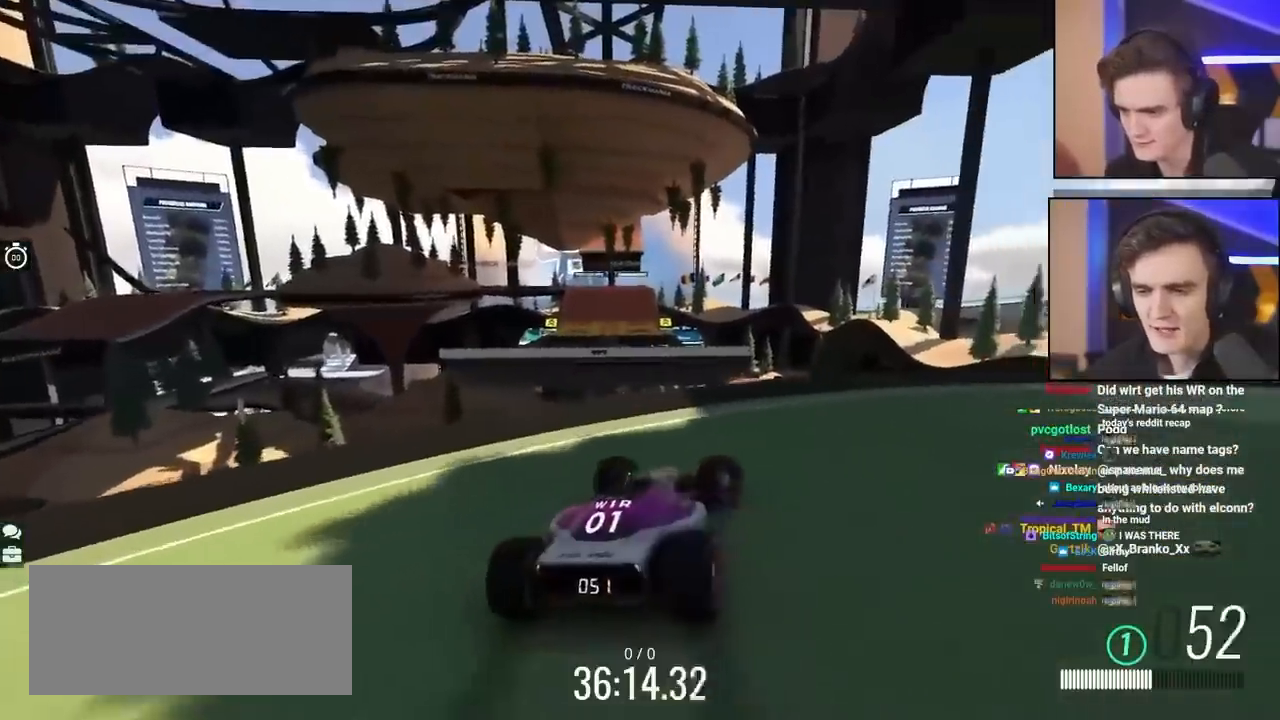
{"keys": ["up"], "events": [[17, "up", "up"], [300, "up", "down"], [350, "right", "up"]]}
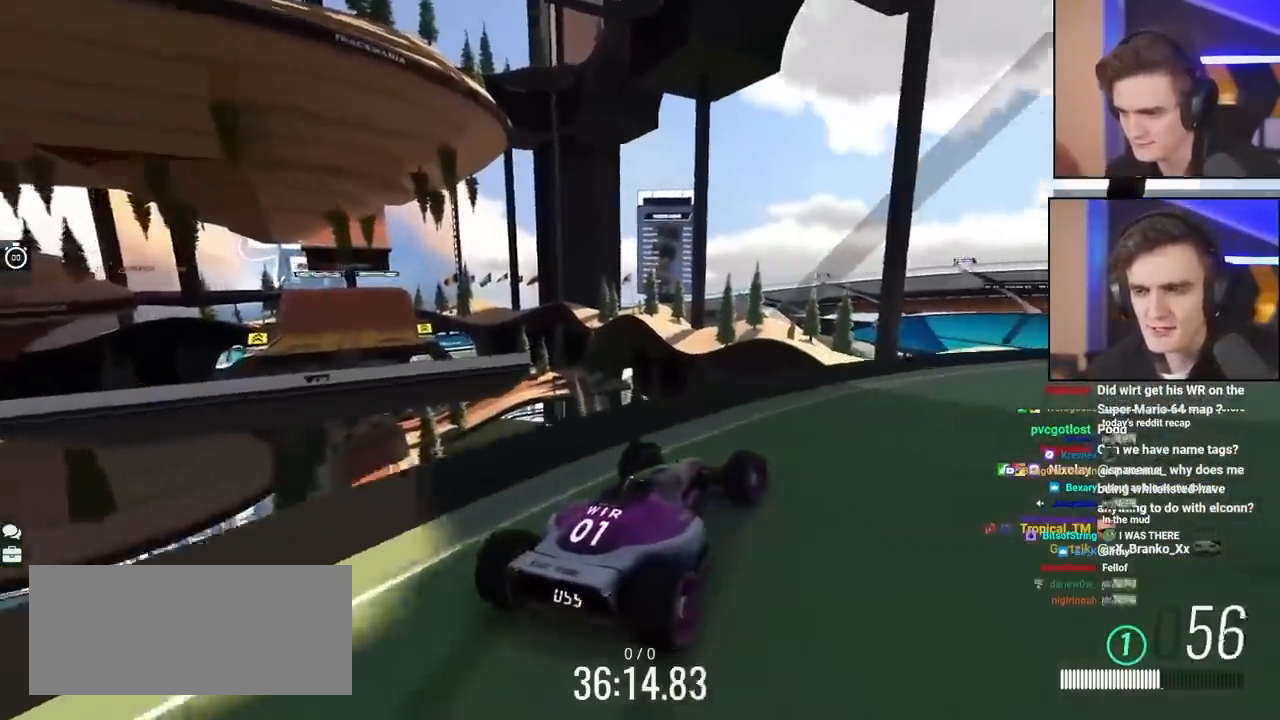
{"keys": ["right", "up"], "events": [[17, "right", "down"], [217, "right", "up"], [467, "right", "down"]]}
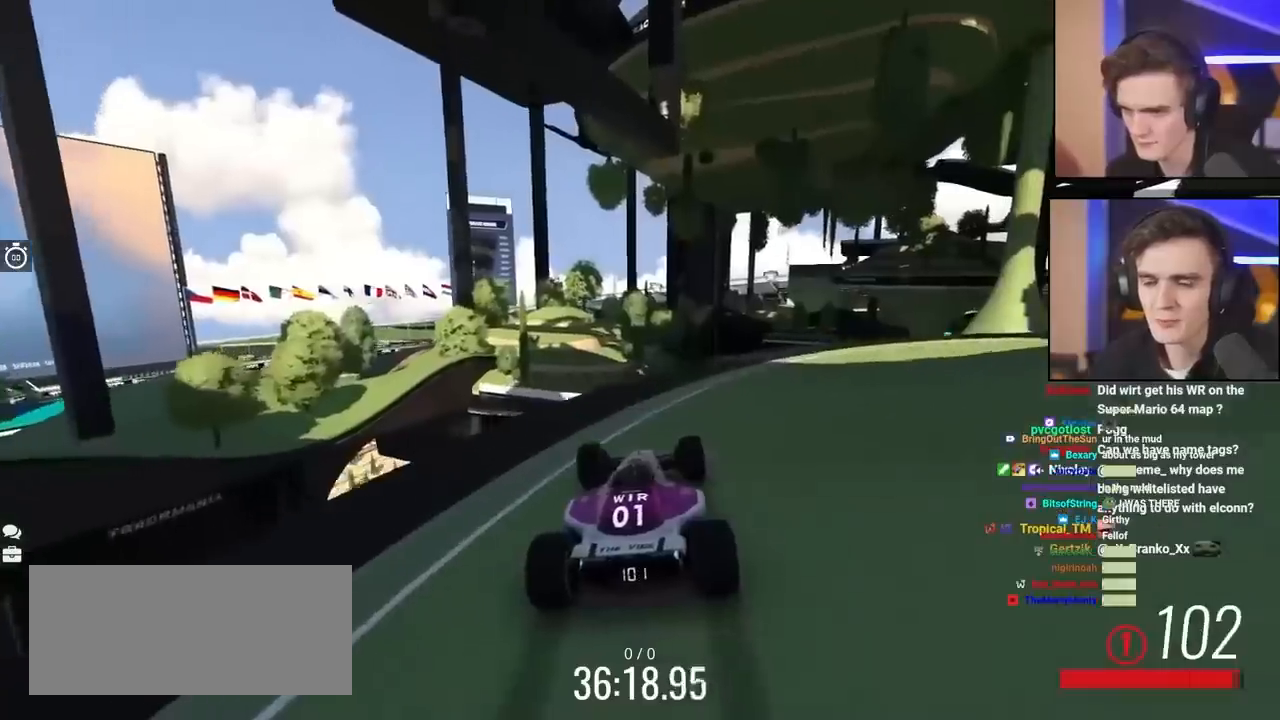
{"keys": ["up"], "events": [[17, "right", "up"]]}
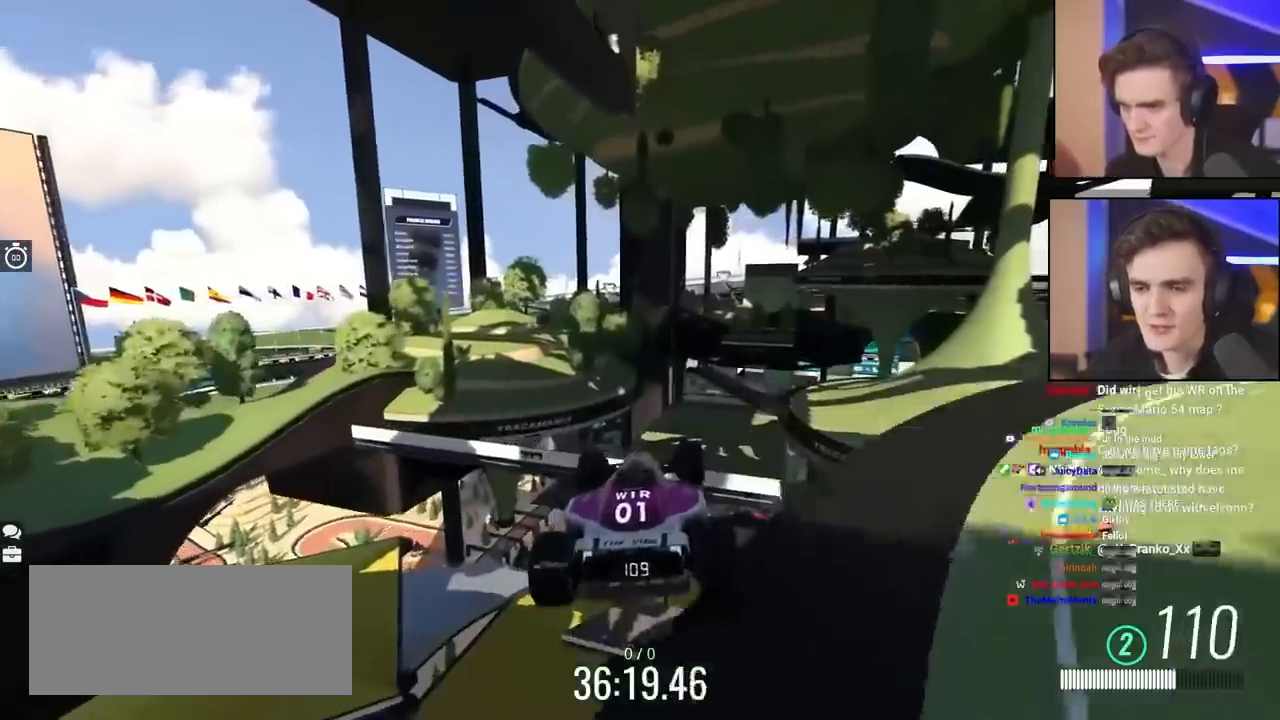
{"keys": ["brake", "right", "up"], "events": [[50, "right", "down"], [217, "right", "up"], [333, "left", "down"], [417, "brake", "down"], [417, "left", "up"], [417, "right", "down"]]}
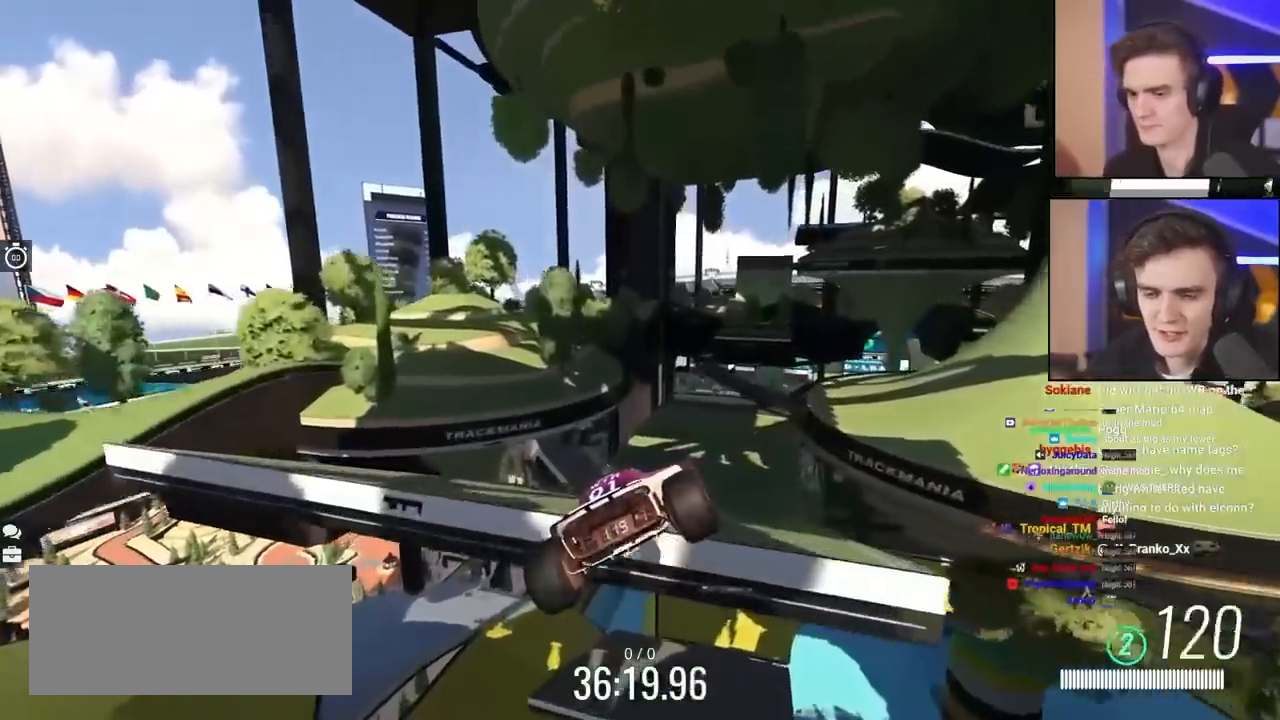
{"keys": ["brake", "right", "up"], "events": []}
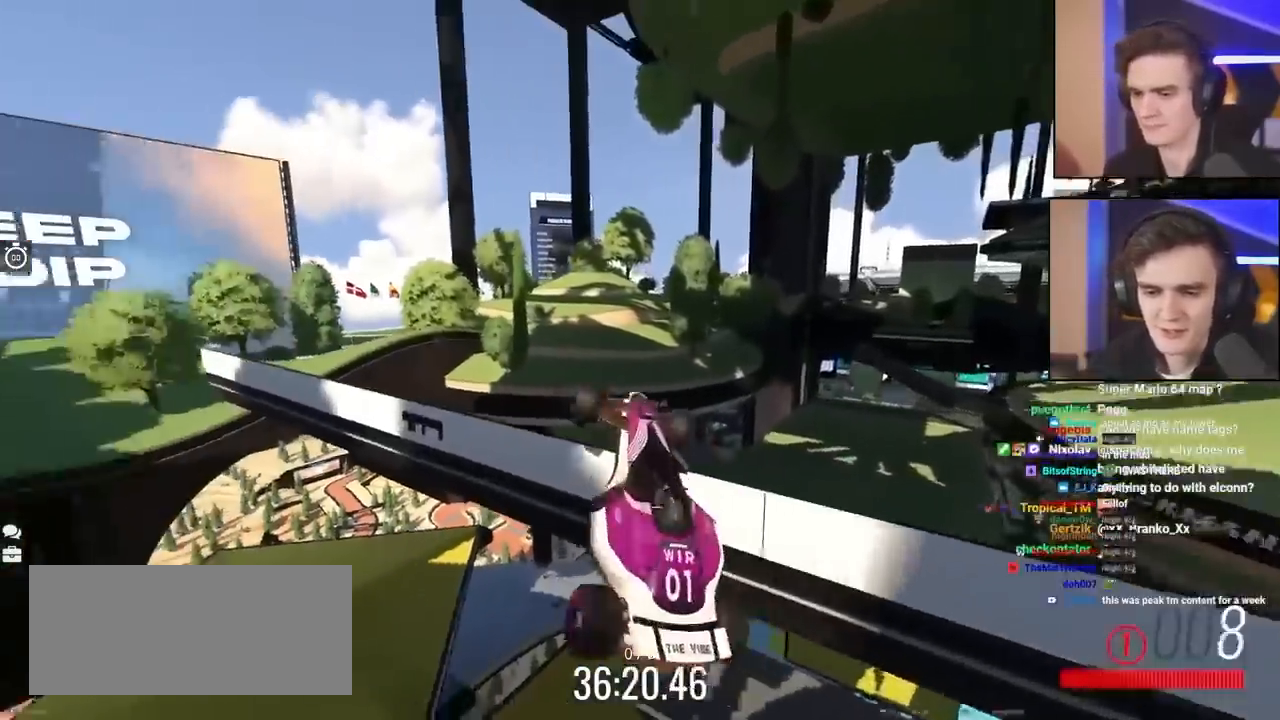
{"keys": ["right", "up"], "events": [[267, "brake", "up"]]}
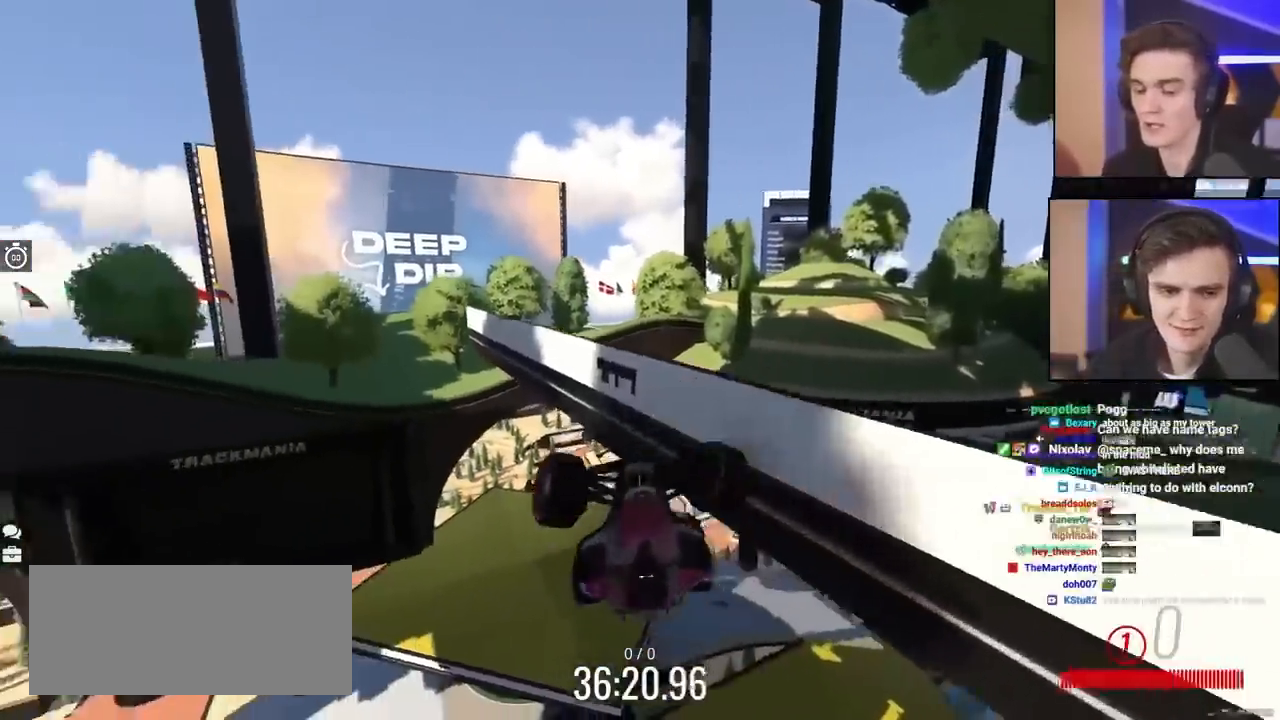
{"keys": ["up"], "events": [[50, "right", "up"]]}
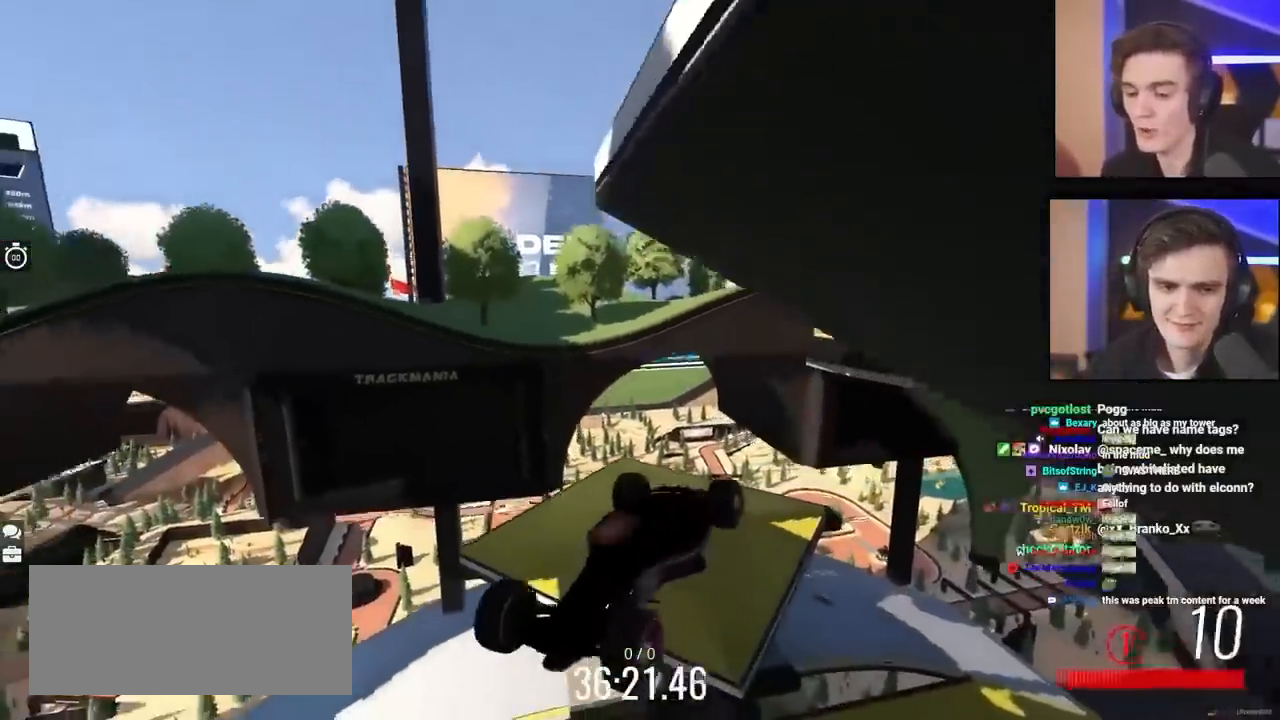
{"keys": [], "events": [[467, "up", "up"]]}
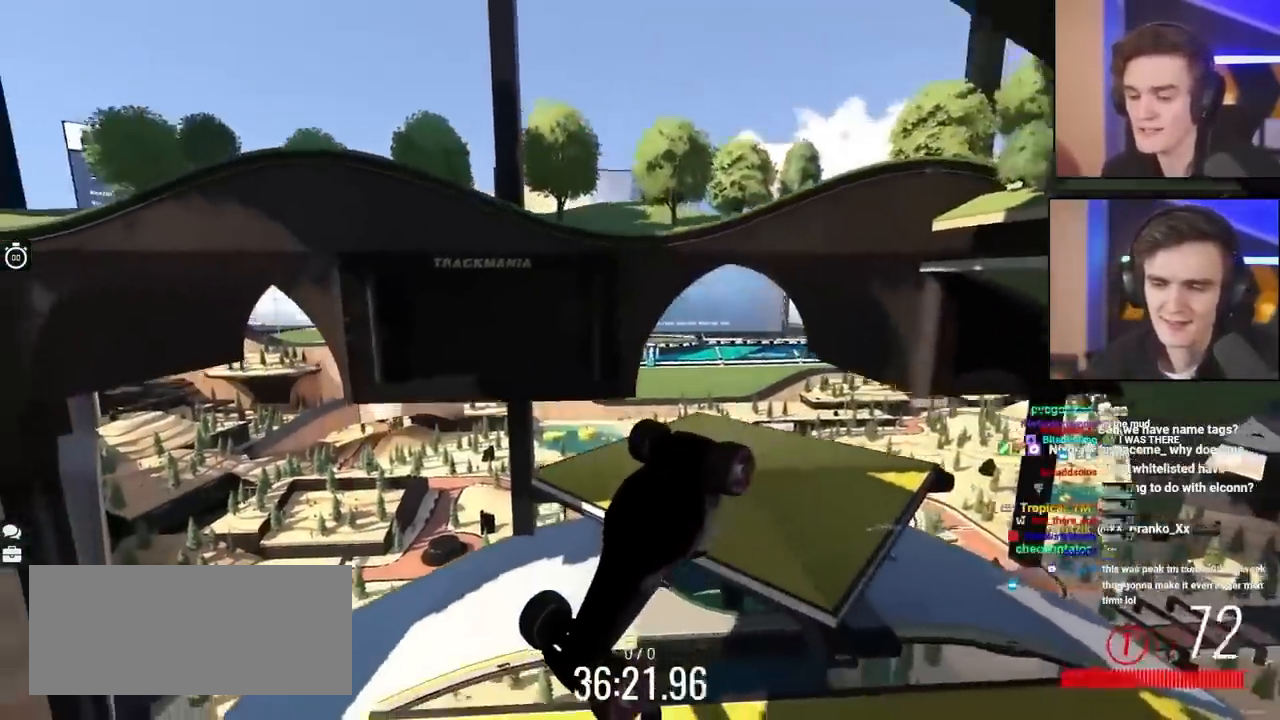
{"keys": [], "events": []}
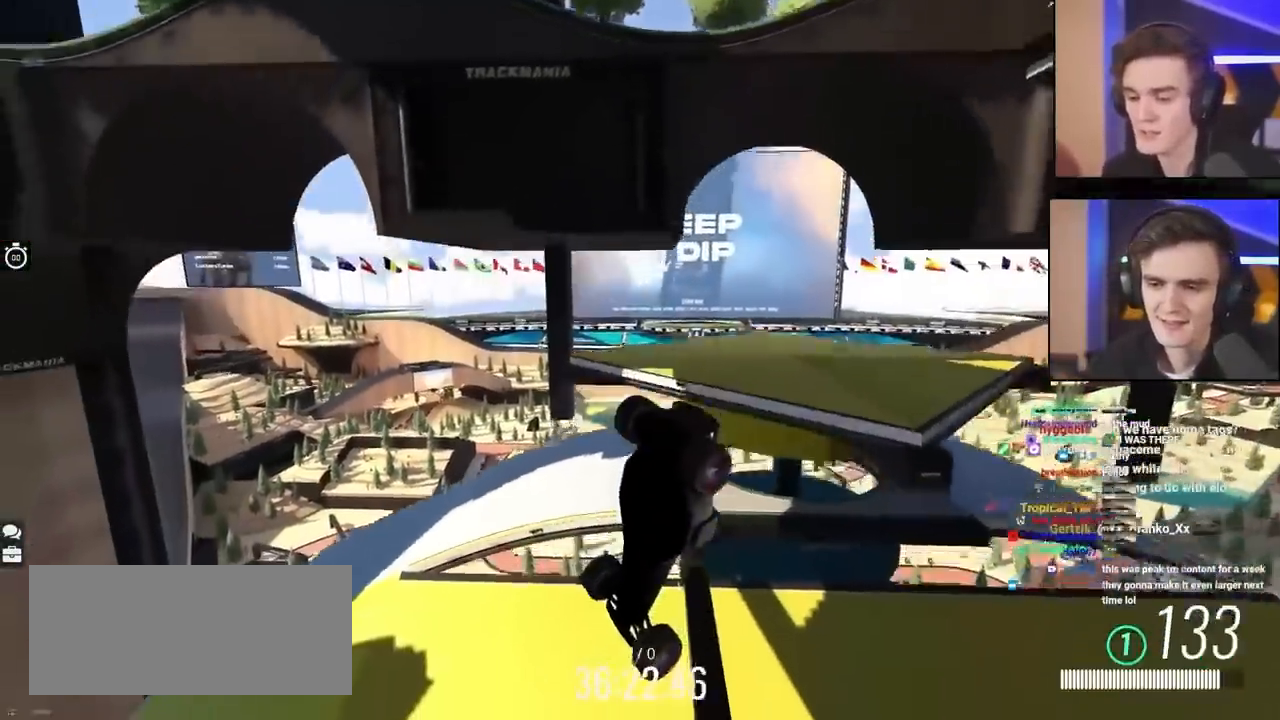
{"keys": [], "events": []}
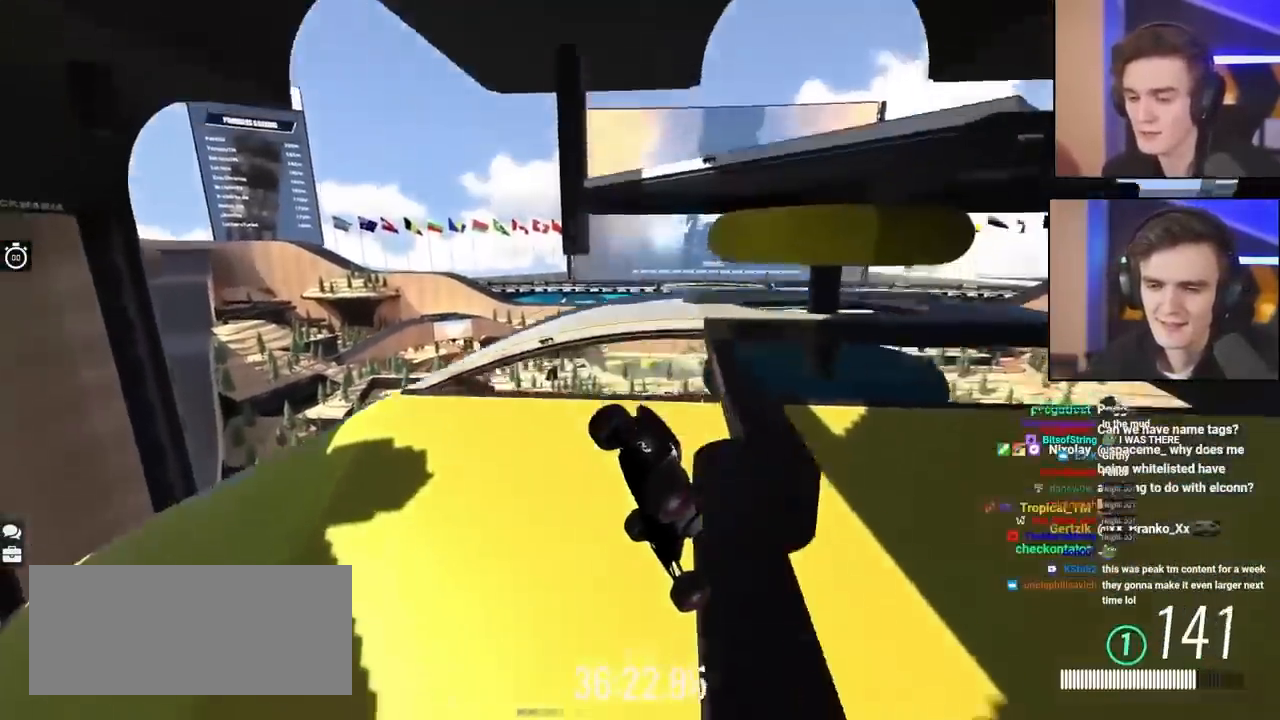
{"keys": ["up"], "events": [[467, "up", "down"]]}
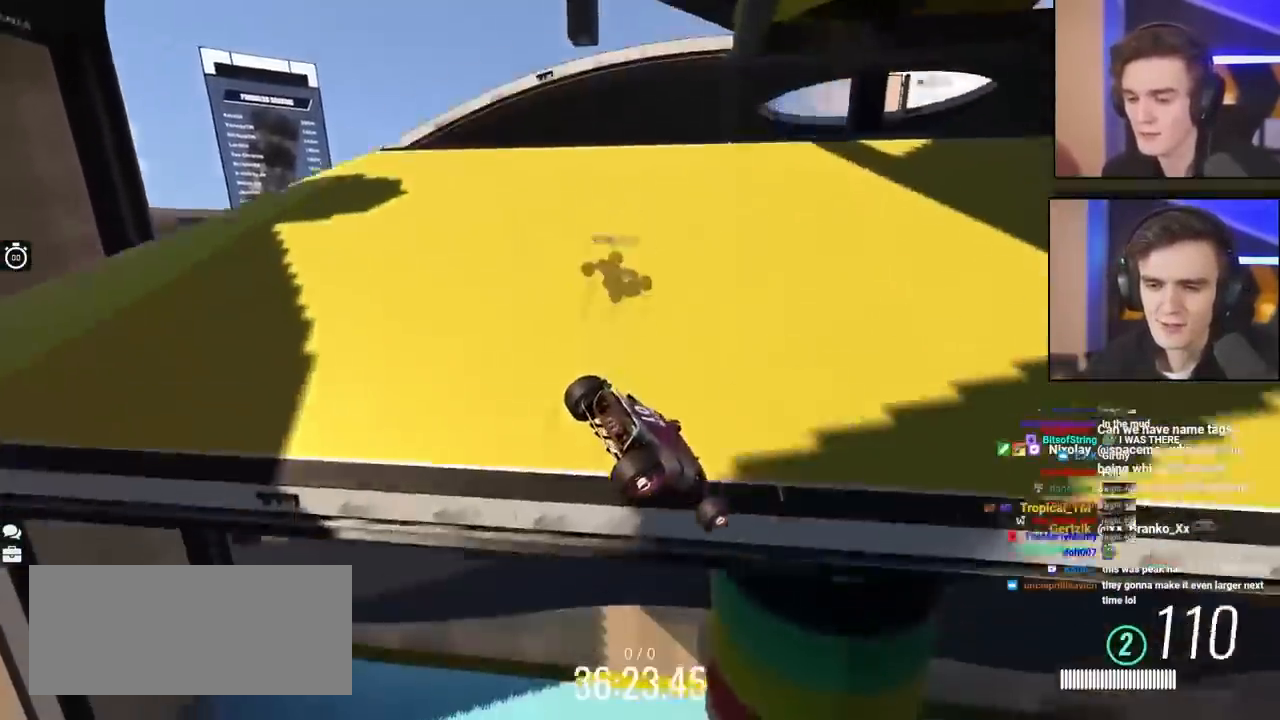
{"keys": [], "events": [[167, "right", "down"], [500, "right", "up"], [500, "up", "up"]]}
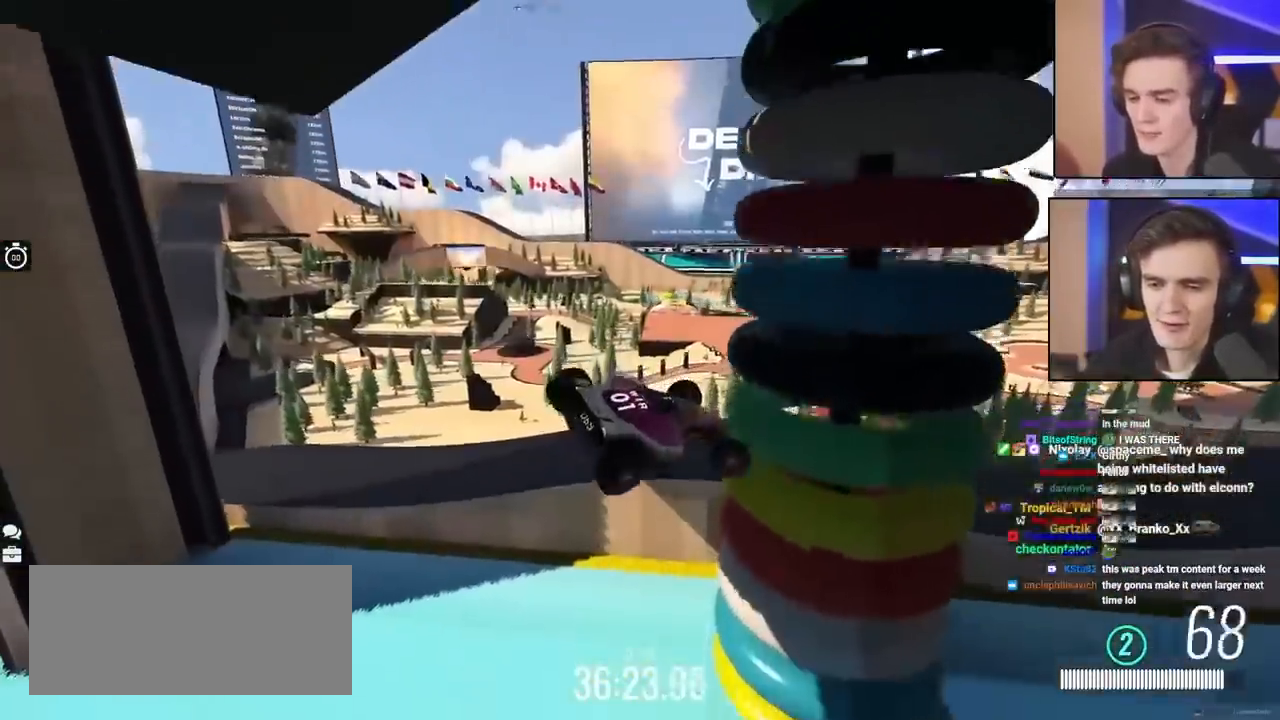
{"keys": [], "events": []}
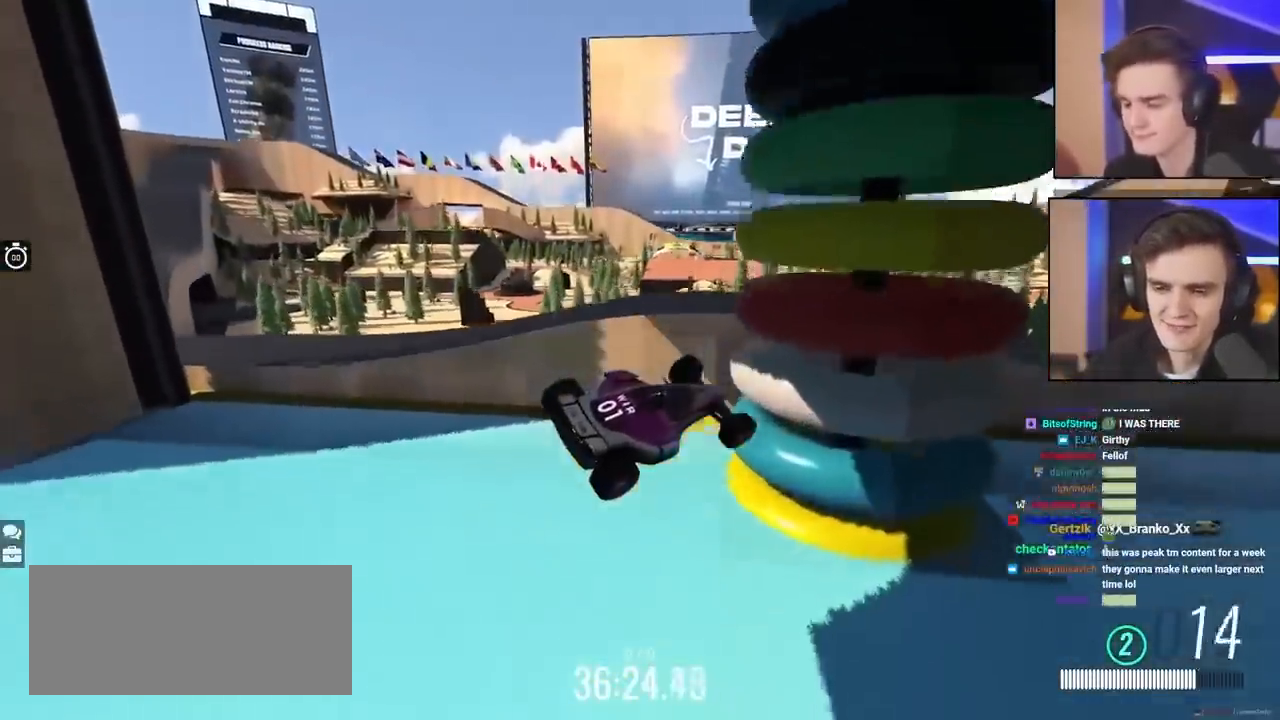
{"keys": [], "events": []}